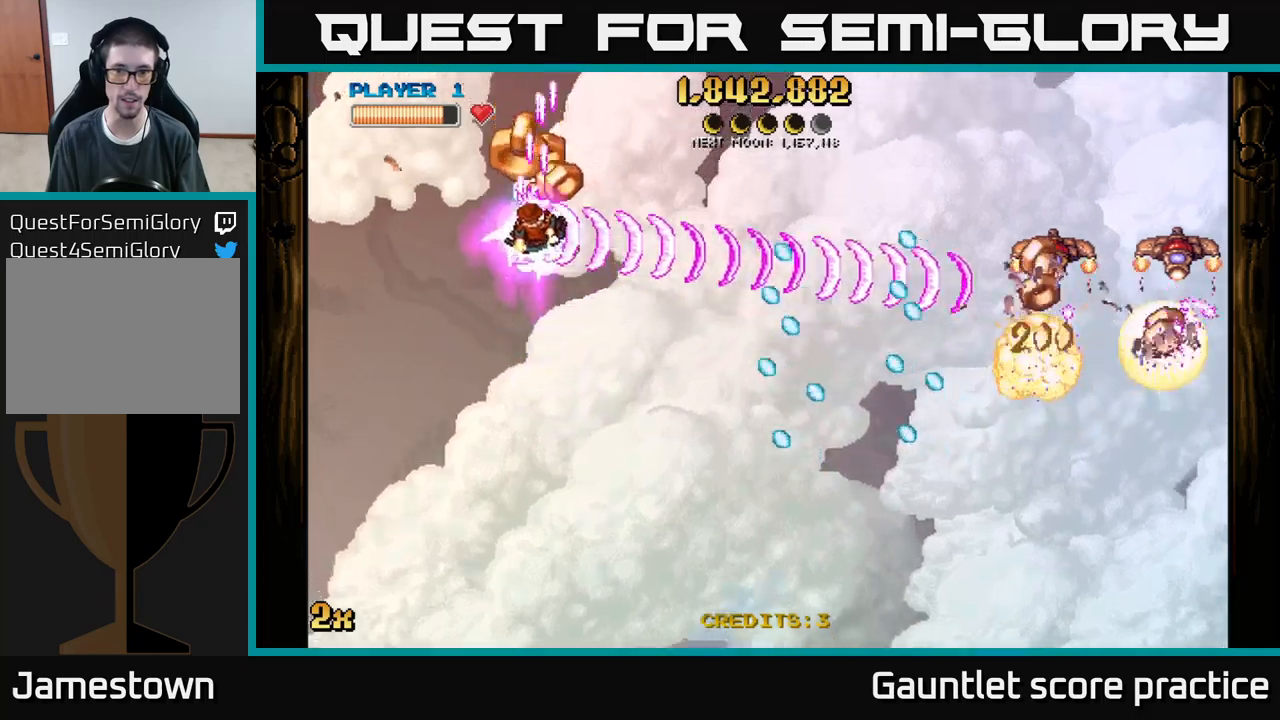
Gameplay with a controller (Xbox layout); each line is a JSON object with the inputs held at the frame after it. "events" lists button and stick changes between this image and that frame as [ms after this image, input, new state], when the widget could be followed in between. Not read: right_stick.
{"buttons": ["A"], "left_stick": "right", "events": [[100, "left_stick", "up-right"], [217, "left_stick", "right"]]}
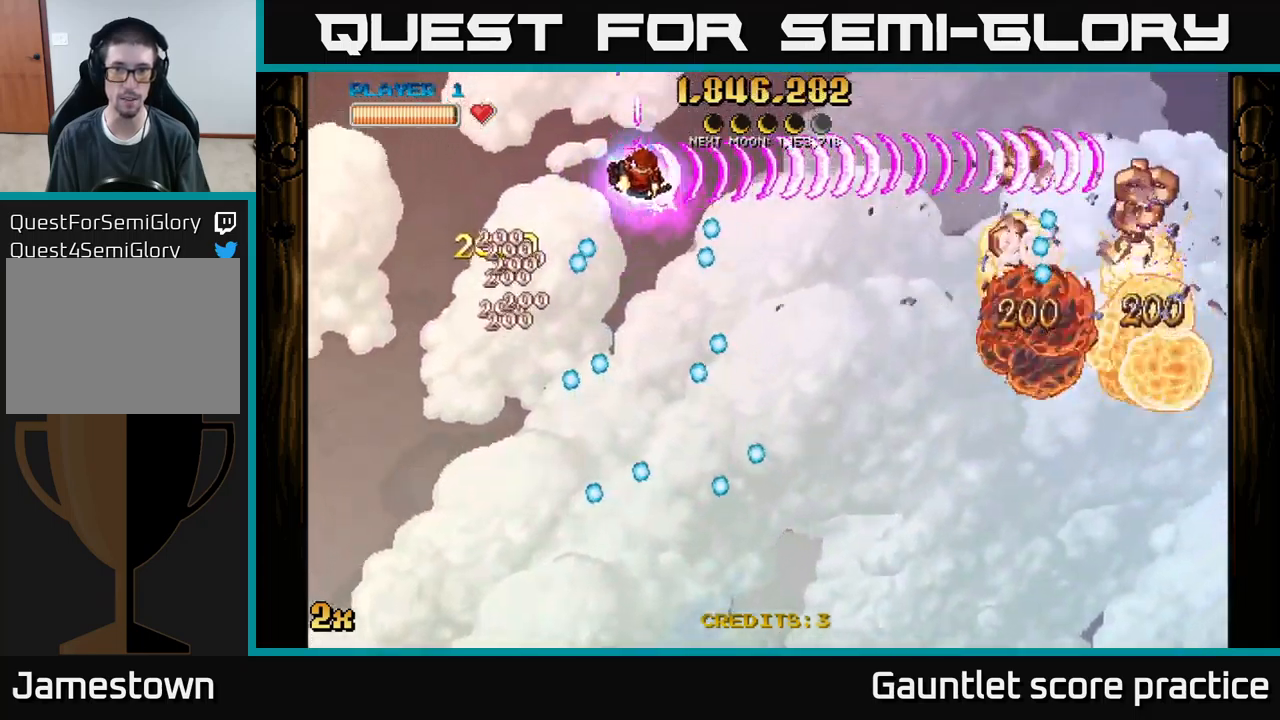
{"buttons": ["A"], "left_stick": "down", "events": [[134, "left_stick", "down-right"], [350, "left_stick", "down"]]}
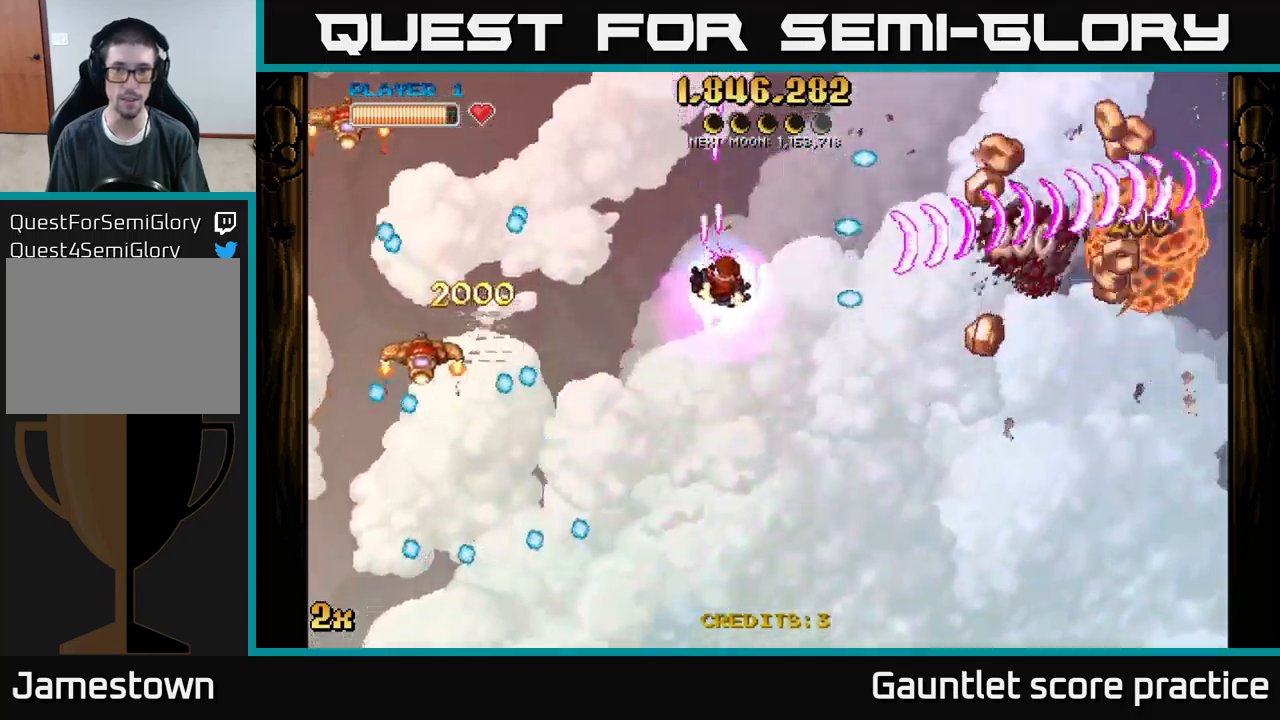
{"buttons": ["A"], "left_stick": "down-right", "events": [[34, "left_stick", "down-right"]]}
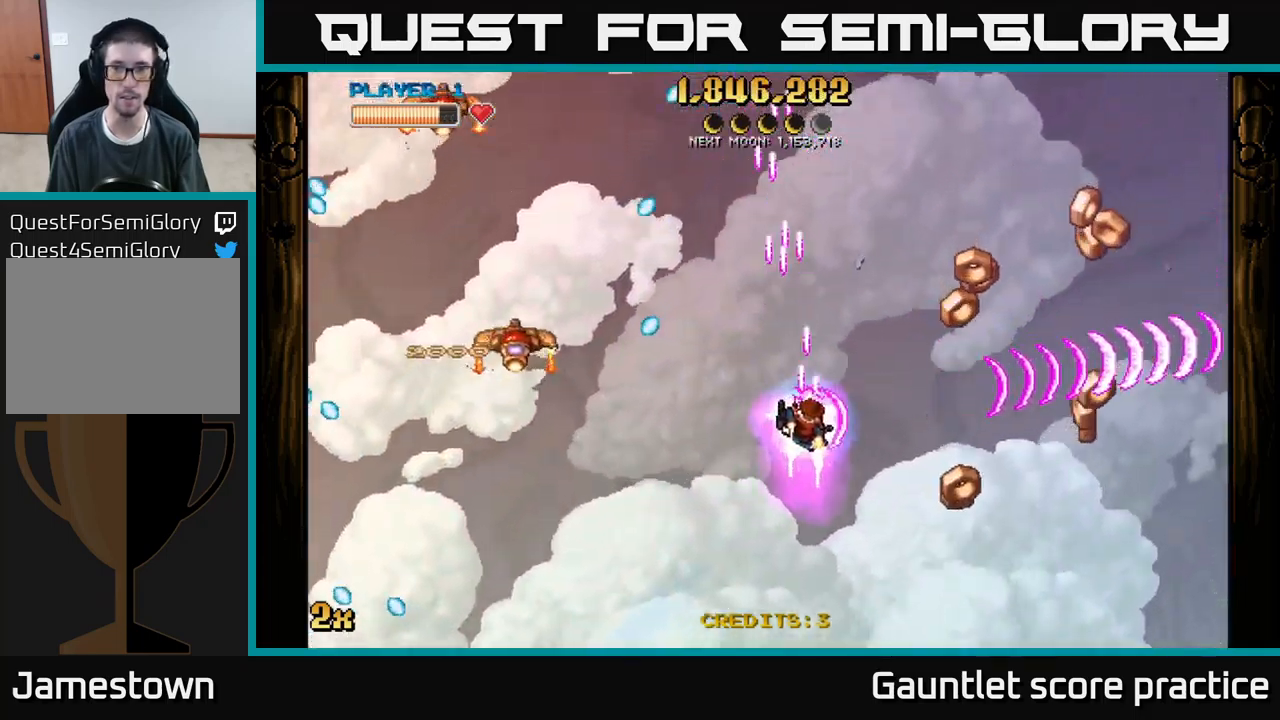
{"buttons": ["A"], "left_stick": "down-right", "events": []}
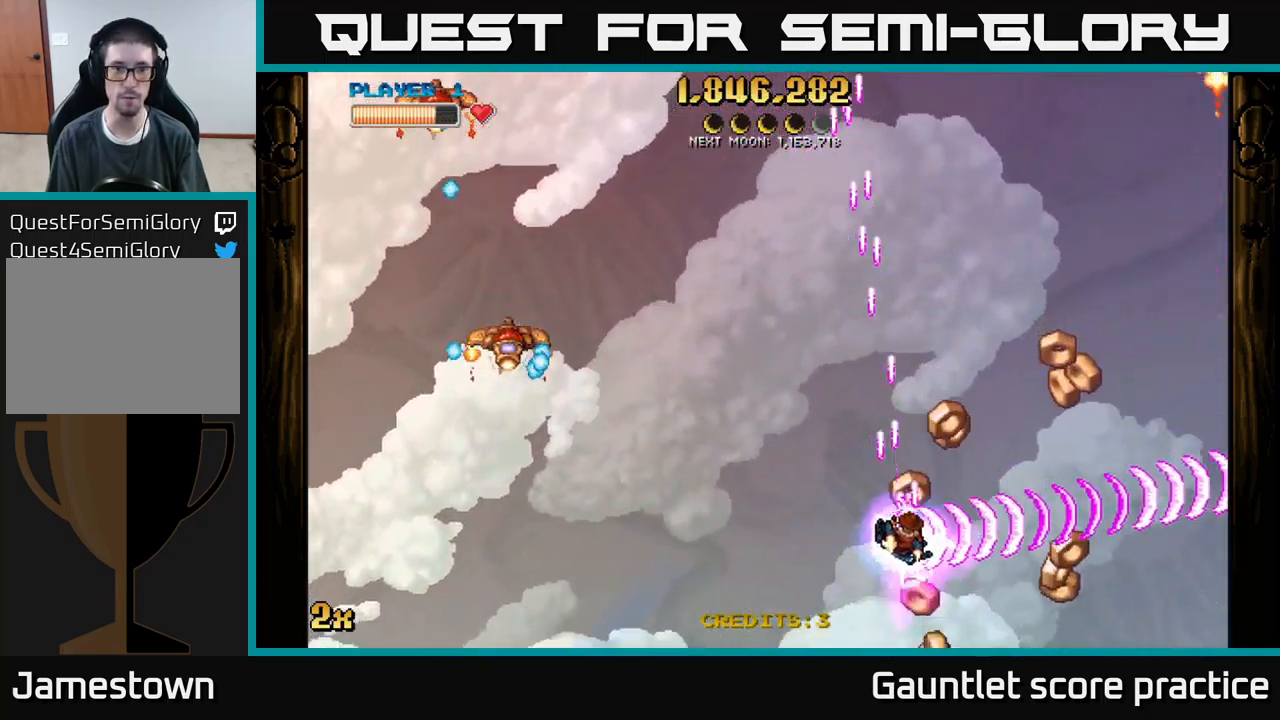
{"buttons": ["A"], "left_stick": "down-left", "events": [[50, "X", "down"], [50, "left_stick", "up-left"], [217, "X", "up"], [300, "left_stick", "down-left"]]}
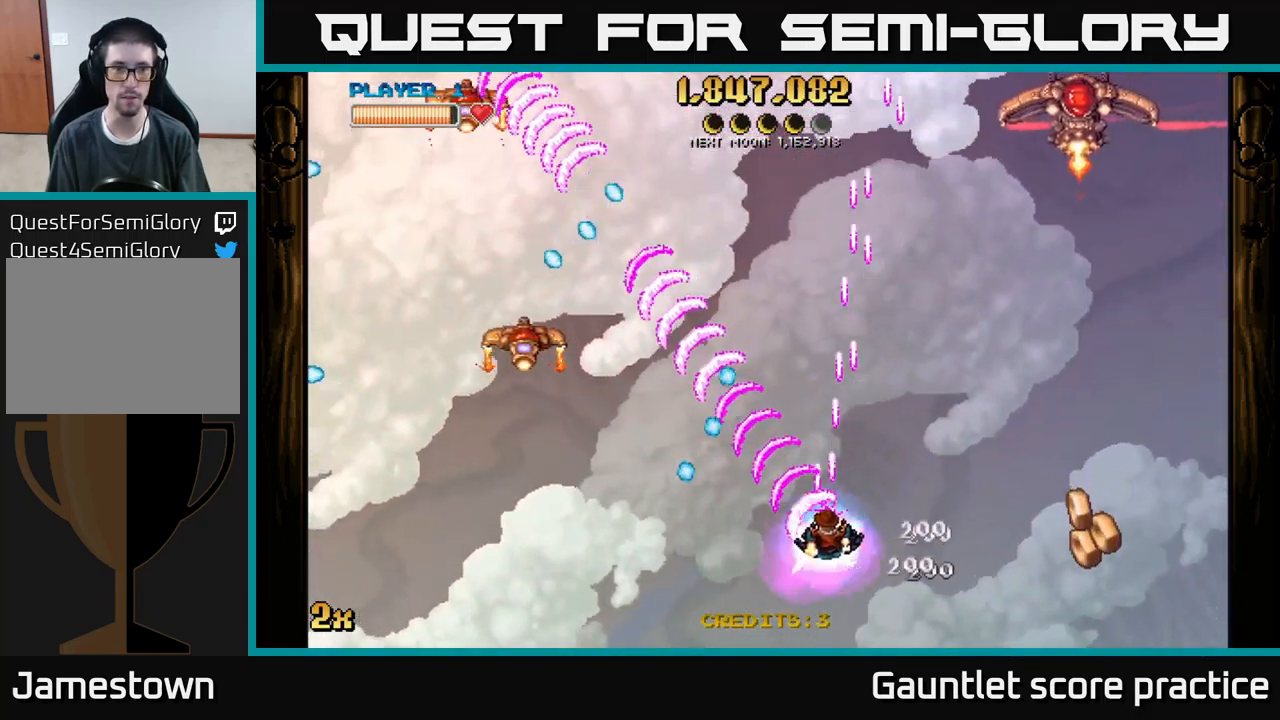
{"buttons": ["A", "X"], "left_stick": "up-right", "events": [[500, "X", "down"], [500, "left_stick", "up-right"]]}
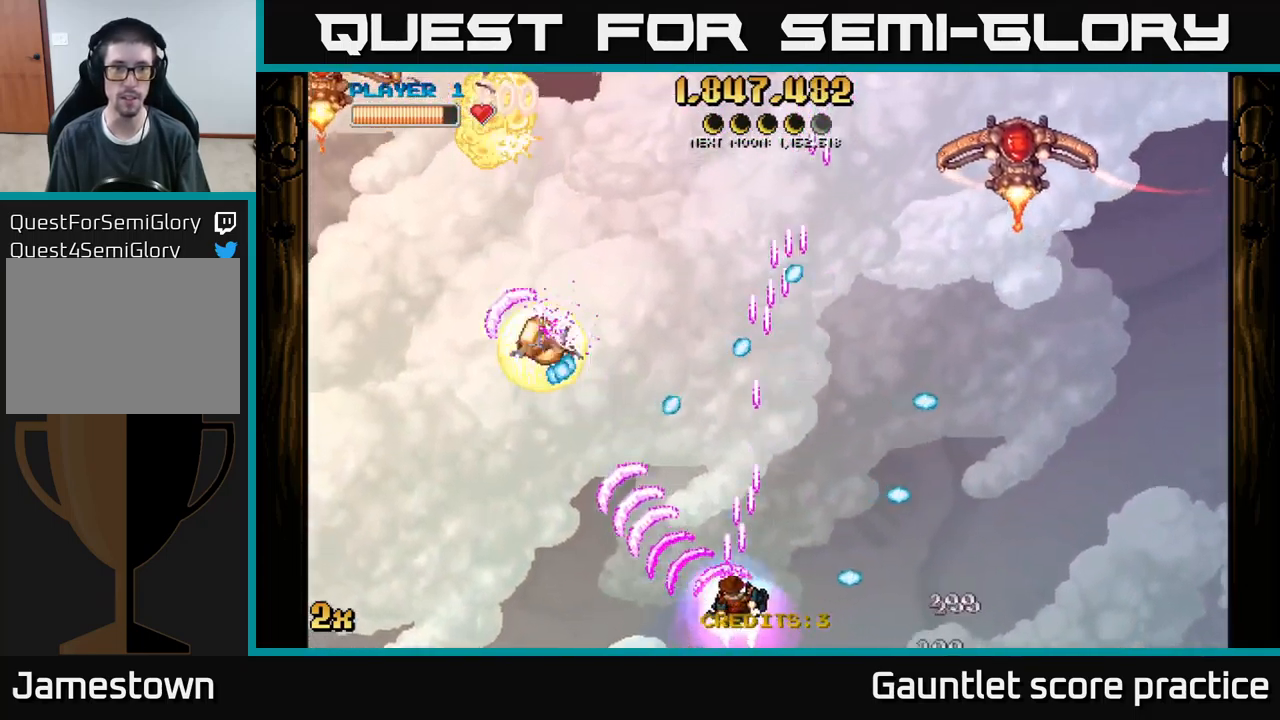
{"buttons": ["A"], "left_stick": "down-left", "events": [[117, "X", "up"], [200, "left_stick", "up-left"], [250, "left_stick", "down-left"]]}
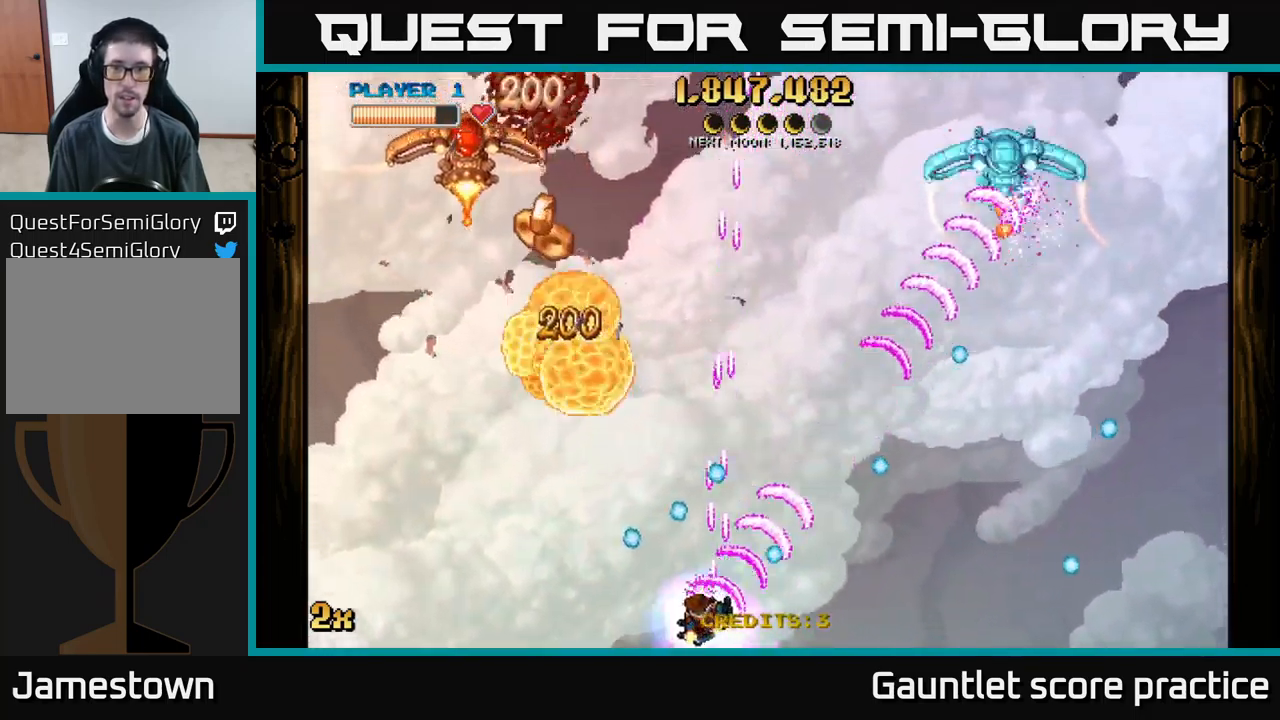
{"buttons": ["A"], "left_stick": "left", "events": [[117, "left_stick", "down"], [300, "left_stick", "left"]]}
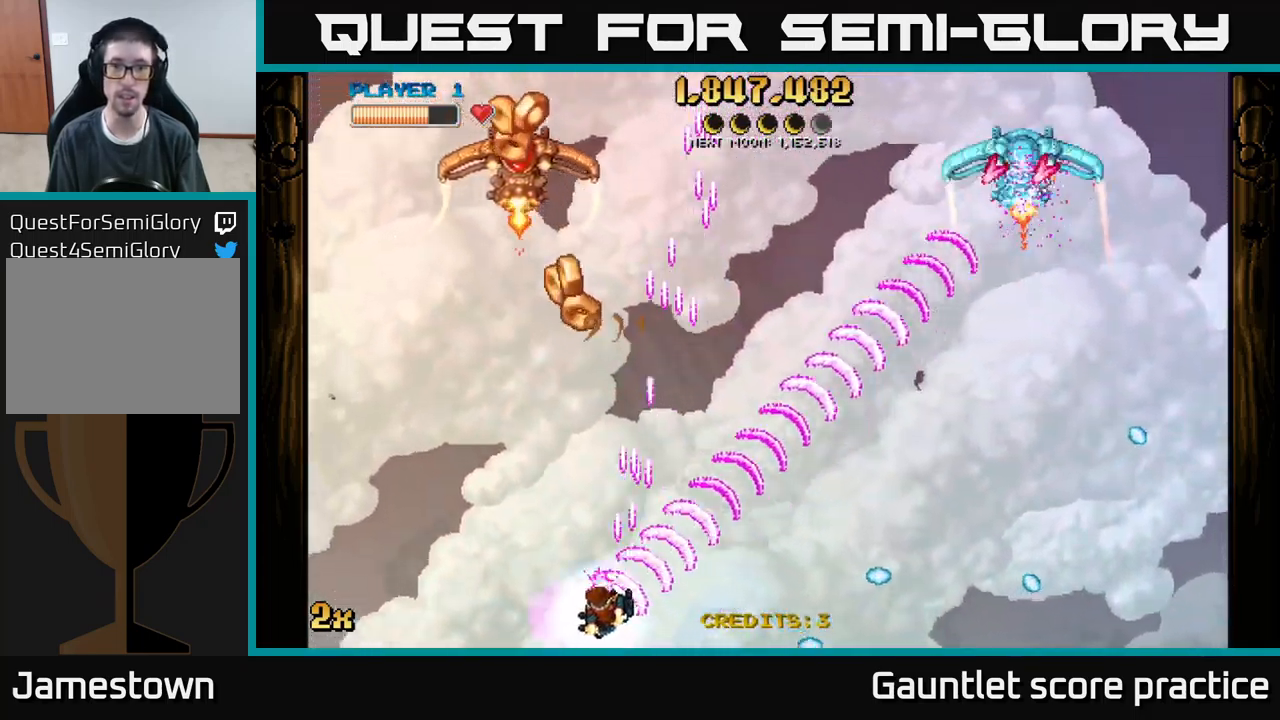
{"buttons": ["A"], "left_stick": "up", "events": [[17, "left_stick", "up-left"], [117, "X", "down"], [150, "left_stick", "up"], [234, "X", "up"], [317, "left_stick", "left"], [434, "left_stick", "up"]]}
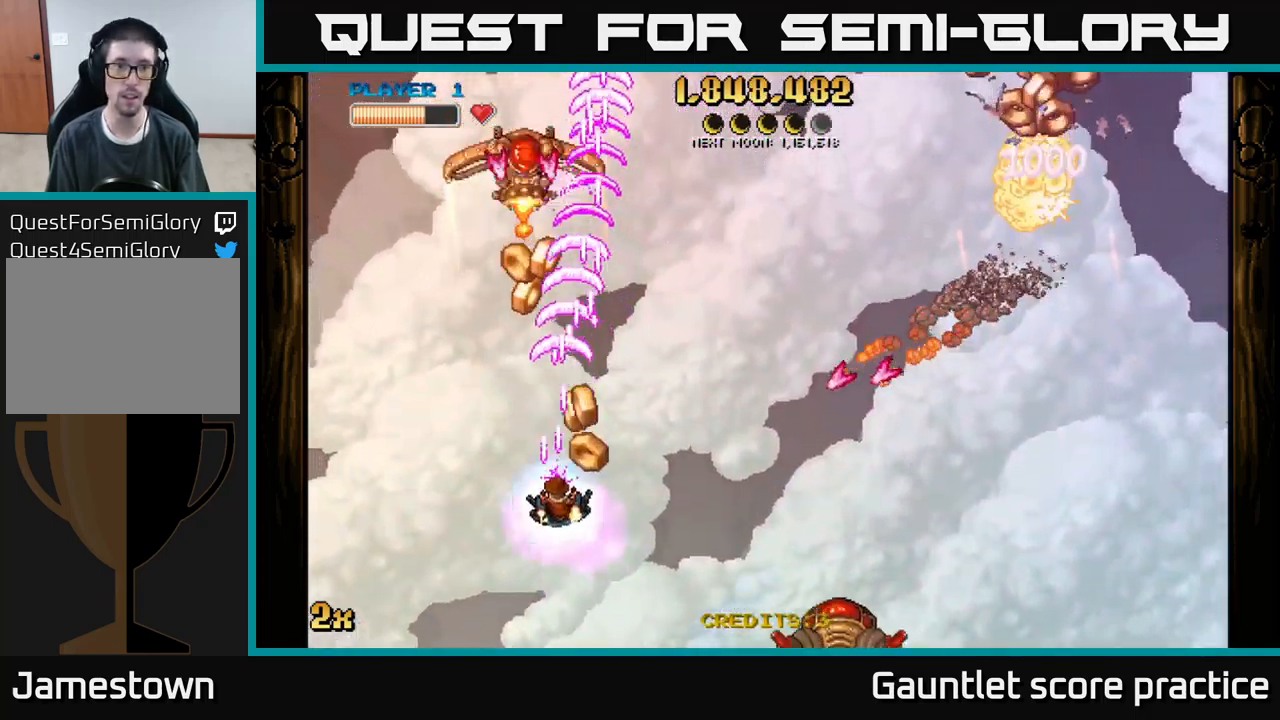
{"buttons": ["A"], "left_stick": "up", "events": [[17, "left_stick", "up-left"], [134, "left_stick", "left"], [267, "left_stick", "up-left"], [401, "left_stick", "up"]]}
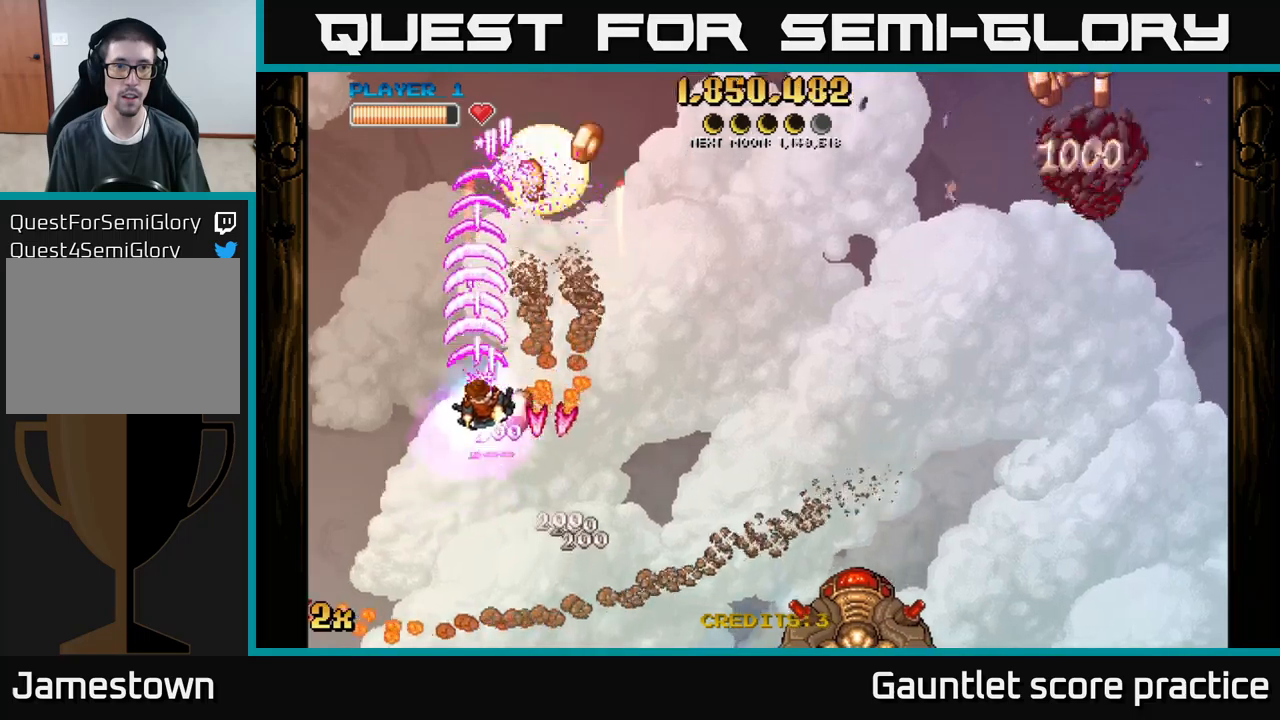
{"buttons": ["A"], "left_stick": "down", "events": [[83, "left_stick", "up-left"], [200, "left_stick", "down"]]}
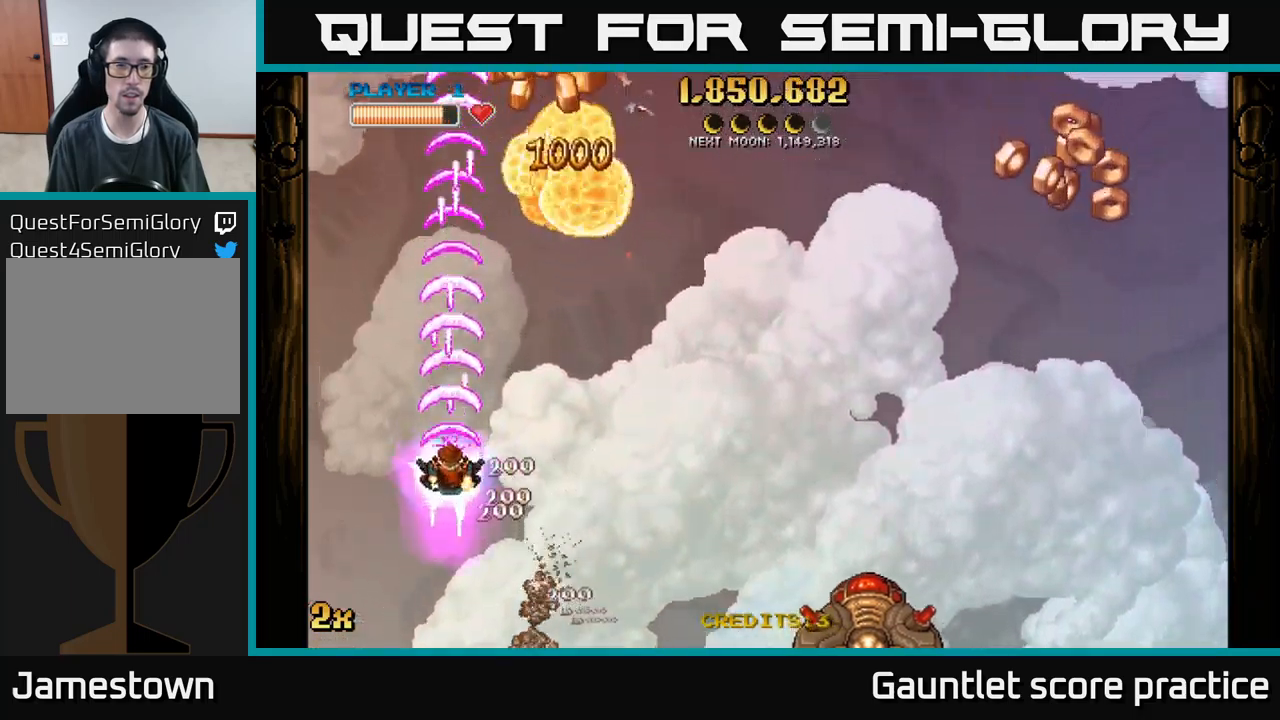
{"buttons": ["A", "X"], "left_stick": "up-right", "events": [[233, "left_stick", "down-right"], [433, "X", "down"], [483, "left_stick", "up-right"]]}
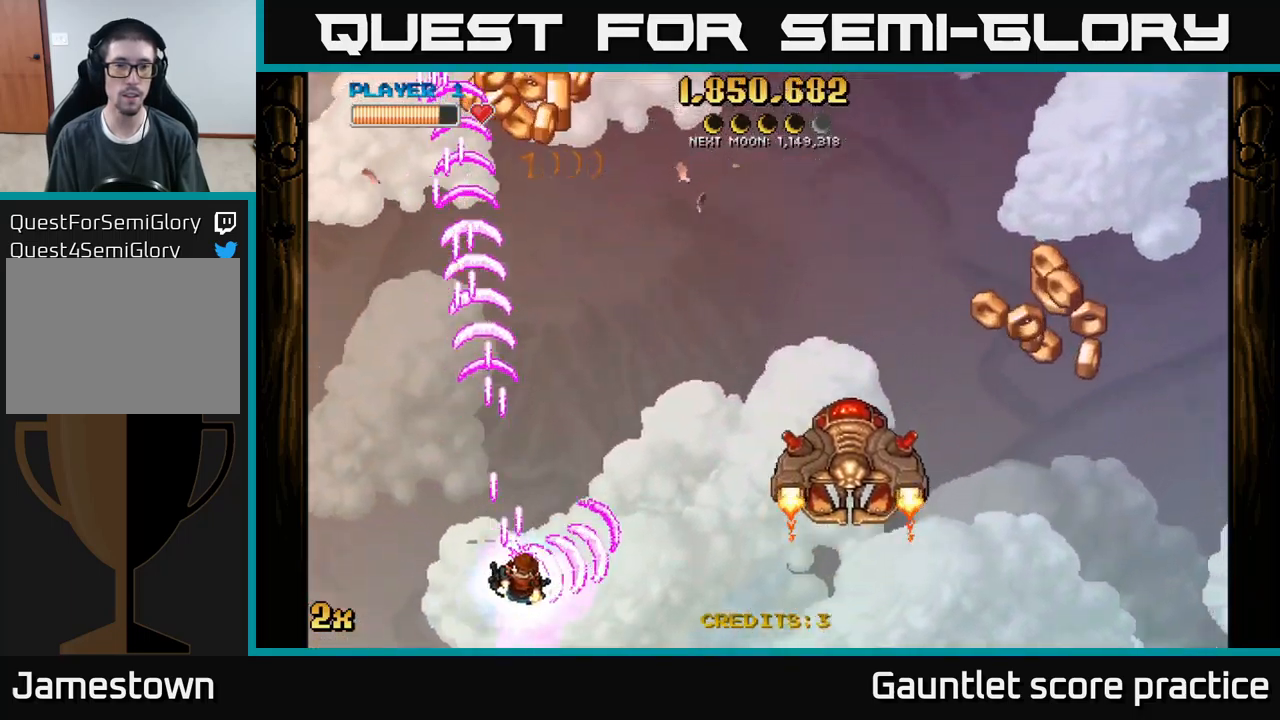
{"buttons": ["A"], "left_stick": "up-left", "events": [[50, "X", "up"], [350, "left_stick", "up-left"]]}
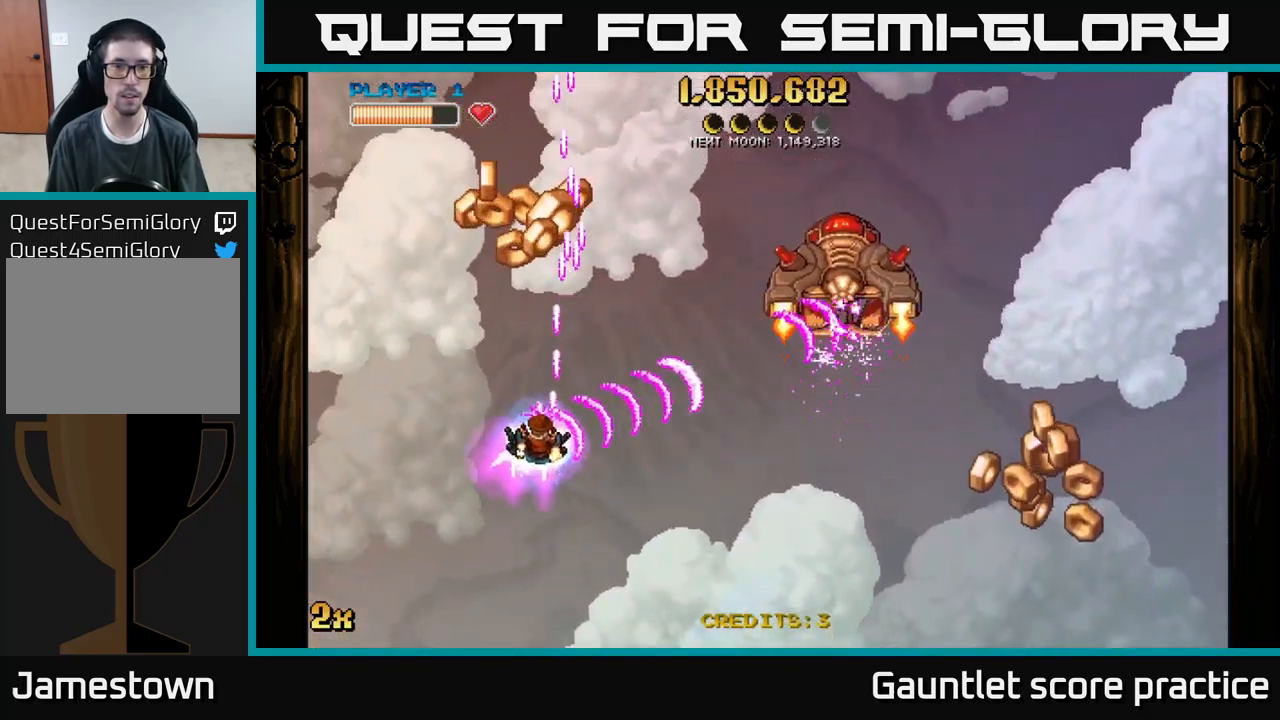
{"buttons": ["A"], "left_stick": "right", "events": [[33, "left_stick", "up"], [267, "left_stick", "up-right"], [417, "left_stick", "right"]]}
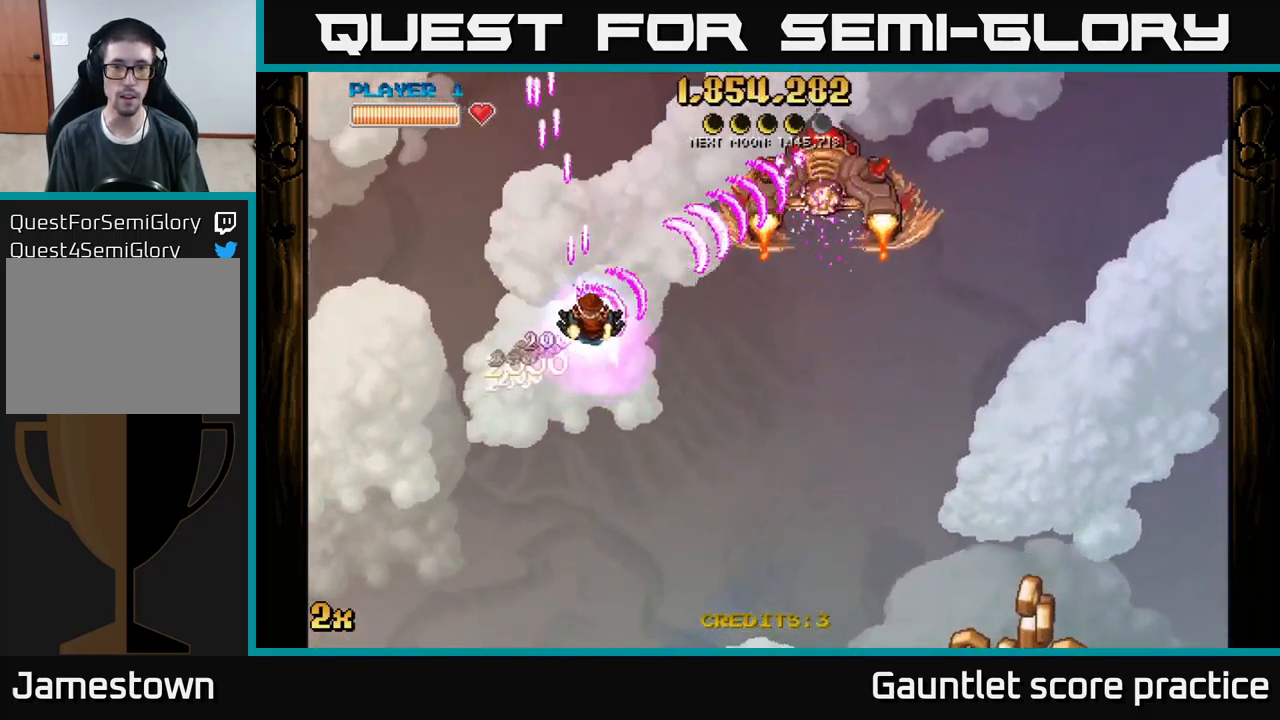
{"buttons": ["A"], "left_stick": "up", "events": [[450, "left_stick", "up"]]}
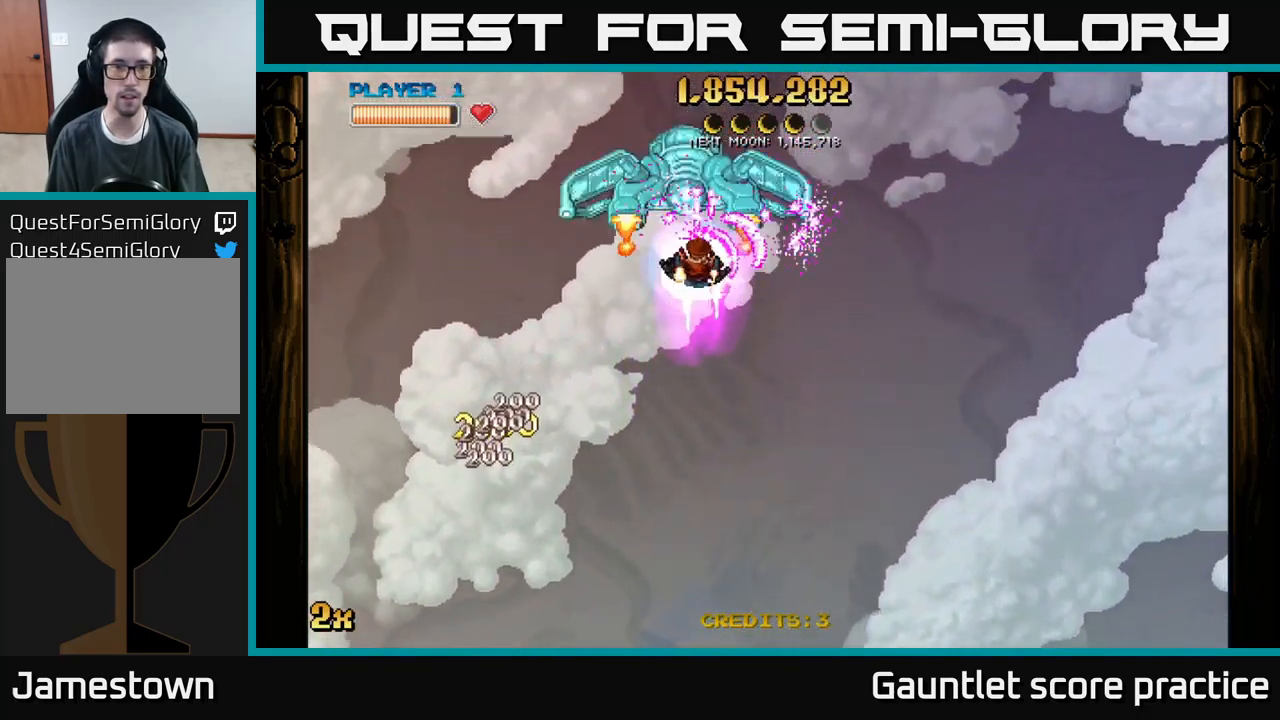
{"buttons": ["A"], "left_stick": "center", "events": [[33, "left_stick", "center"]]}
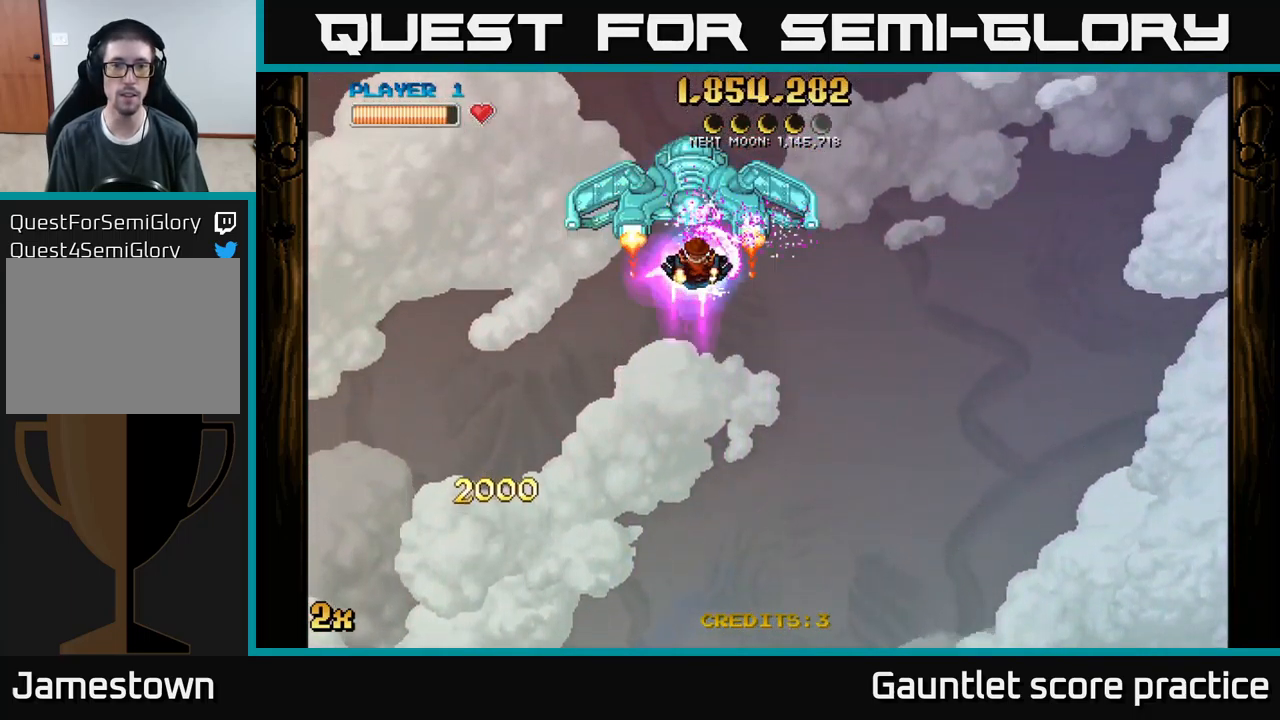
{"buttons": ["A"], "left_stick": "left", "events": [[300, "left_stick", "left"]]}
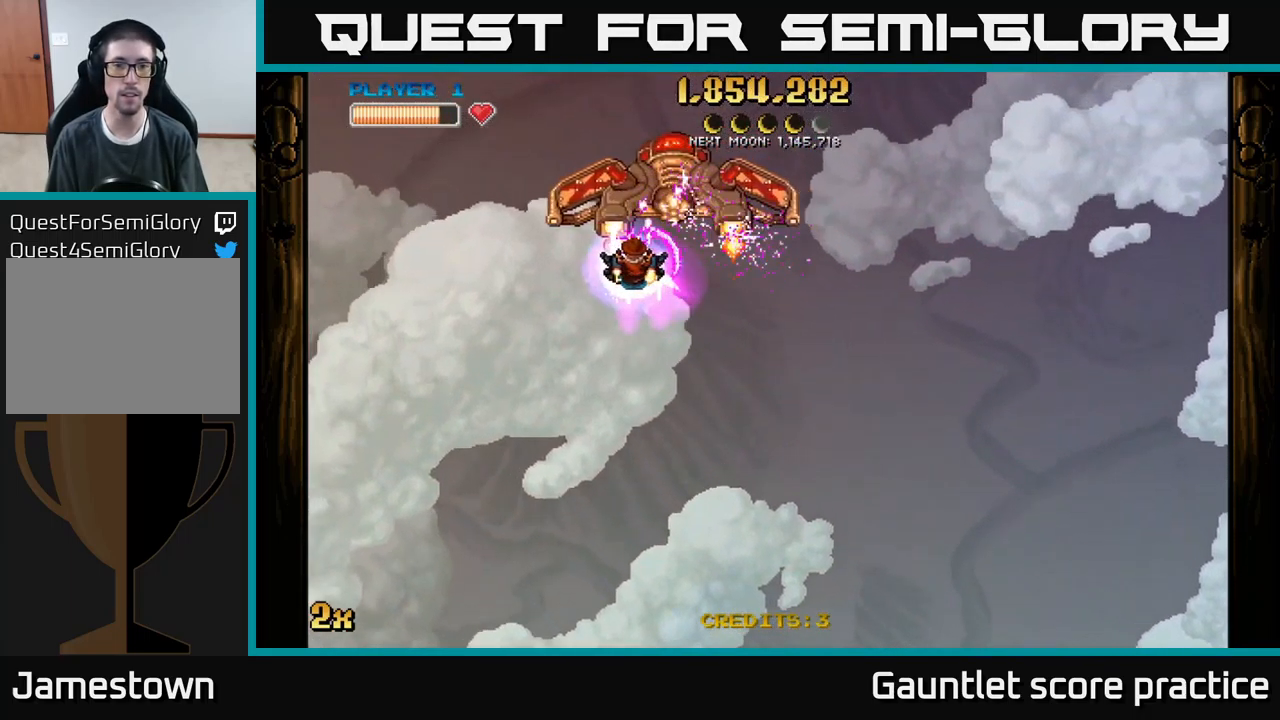
{"buttons": ["A"], "left_stick": "left", "events": []}
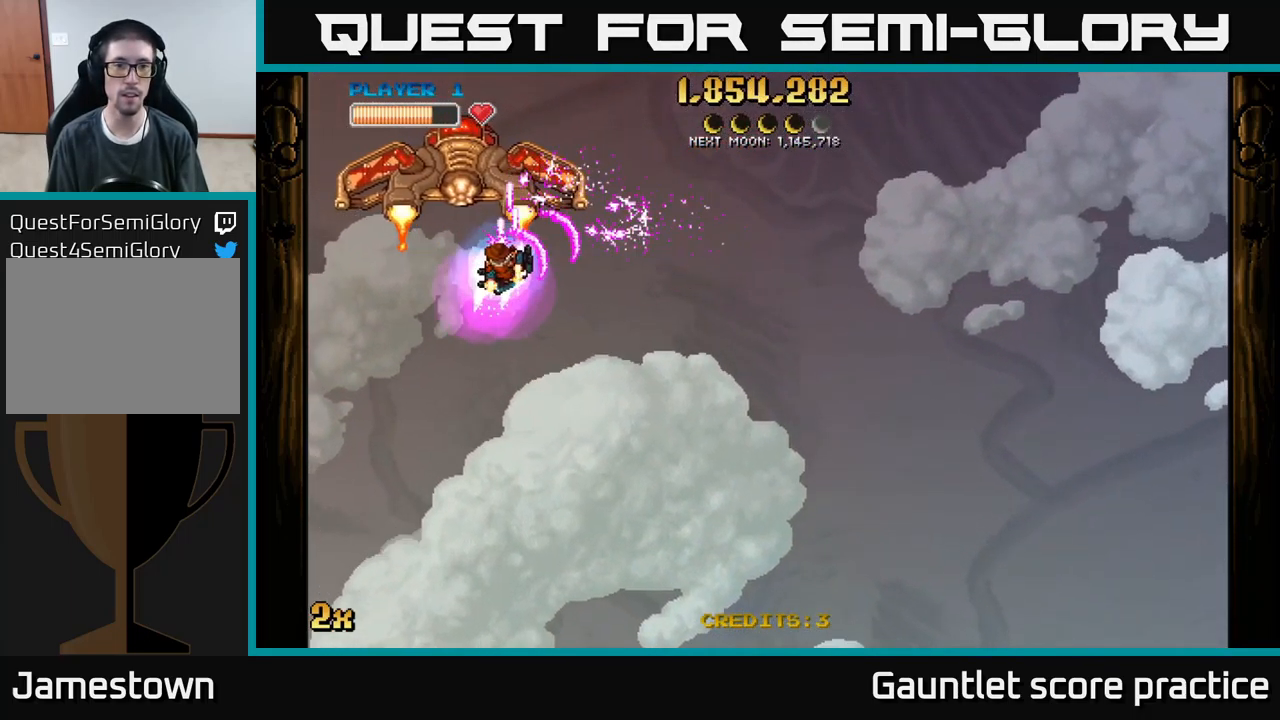
{"buttons": ["A"], "left_stick": "right", "events": [[367, "left_stick", "right"]]}
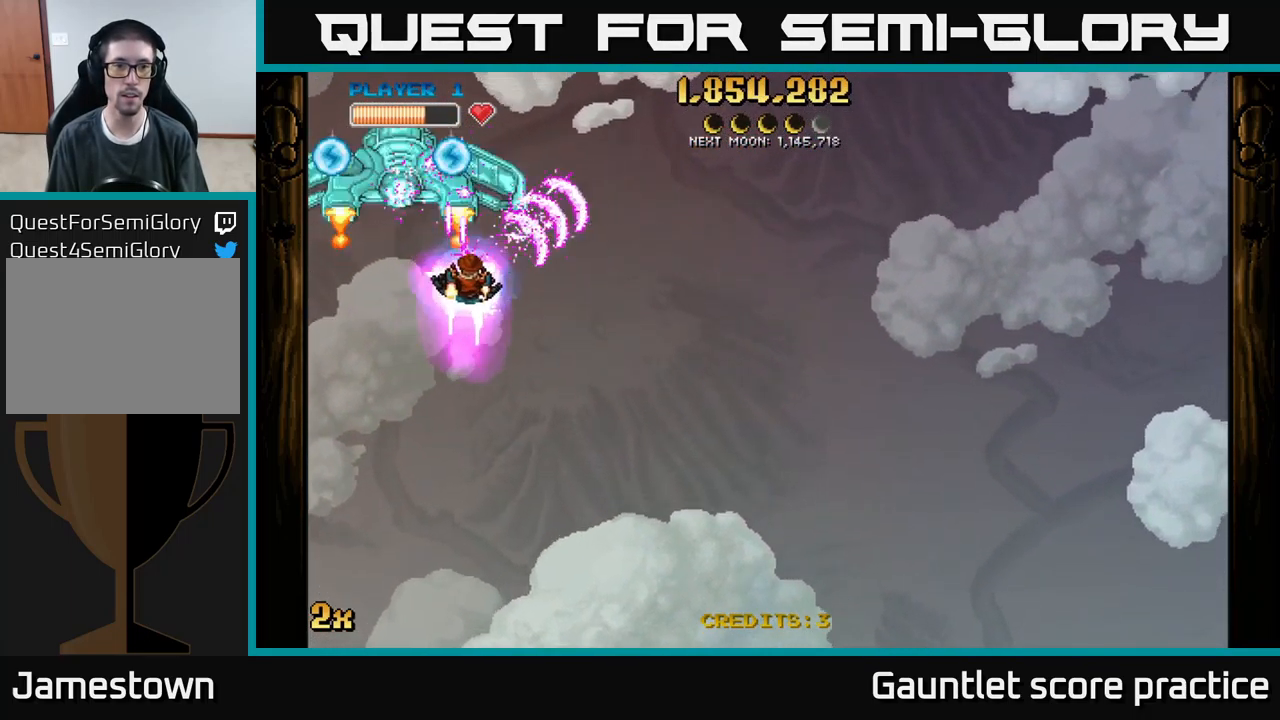
{"buttons": ["A"], "left_stick": "right", "events": [[67, "left_stick", "up"], [133, "left_stick", "right"], [350, "left_stick", "down-right"], [499, "left_stick", "right"]]}
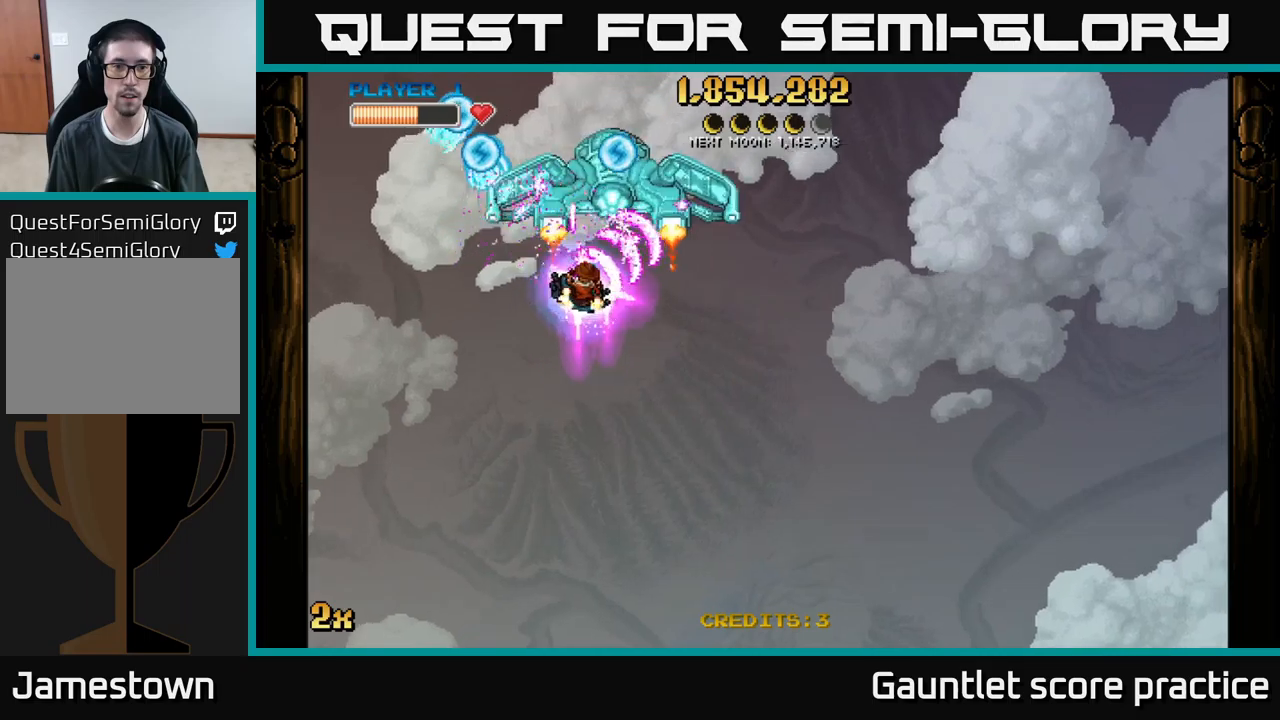
{"buttons": ["A"], "left_stick": "right", "events": []}
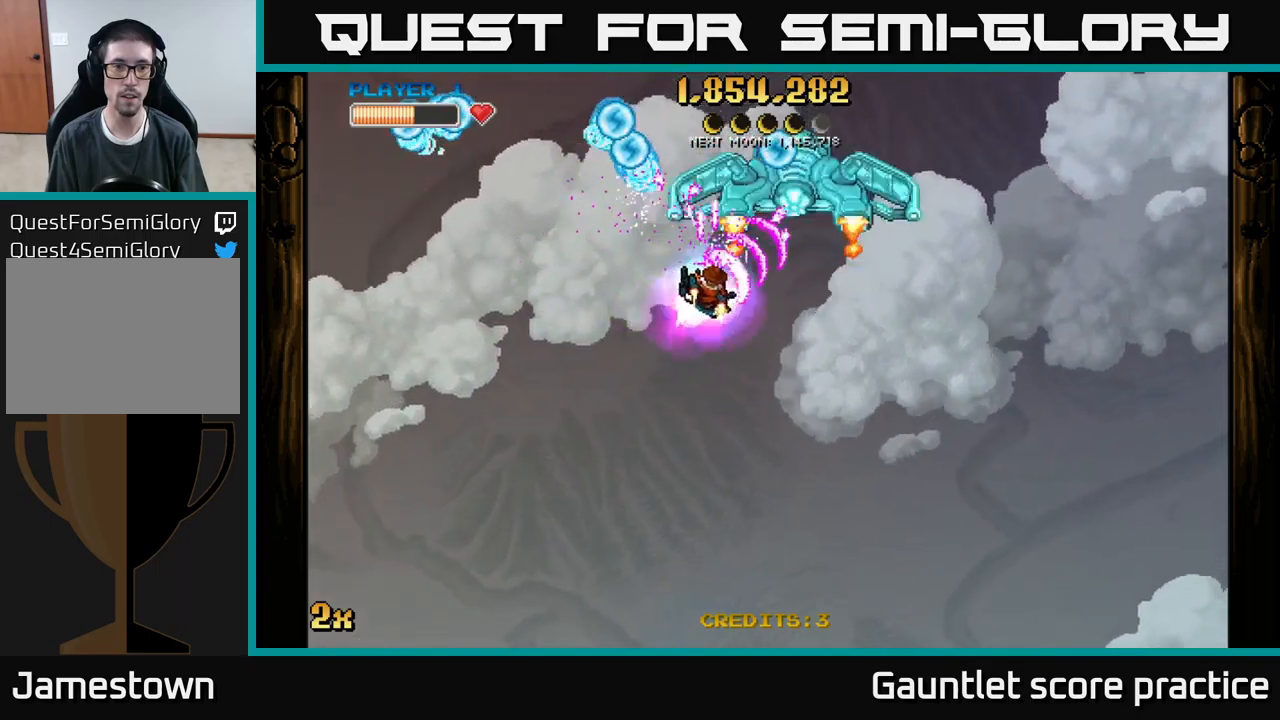
{"buttons": ["A"], "left_stick": "right", "events": []}
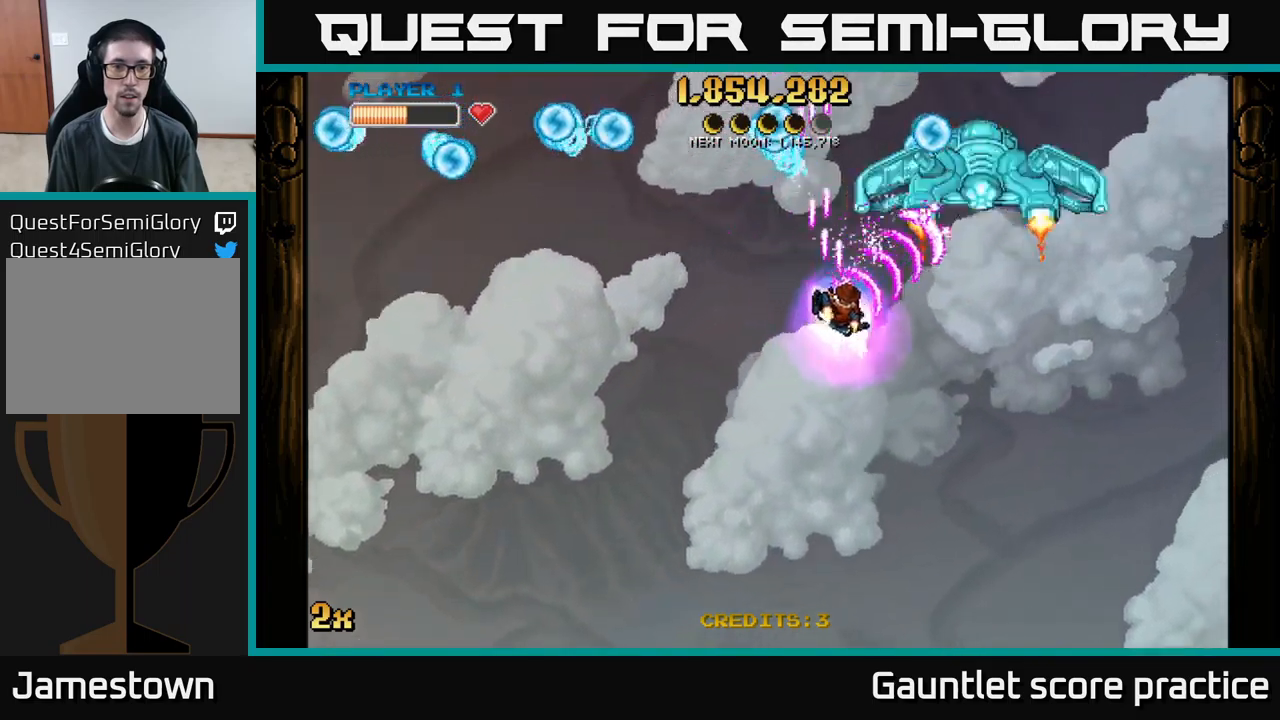
{"buttons": ["A"], "left_stick": "down", "events": [[33, "left_stick", "down-right"], [300, "left_stick", "down"]]}
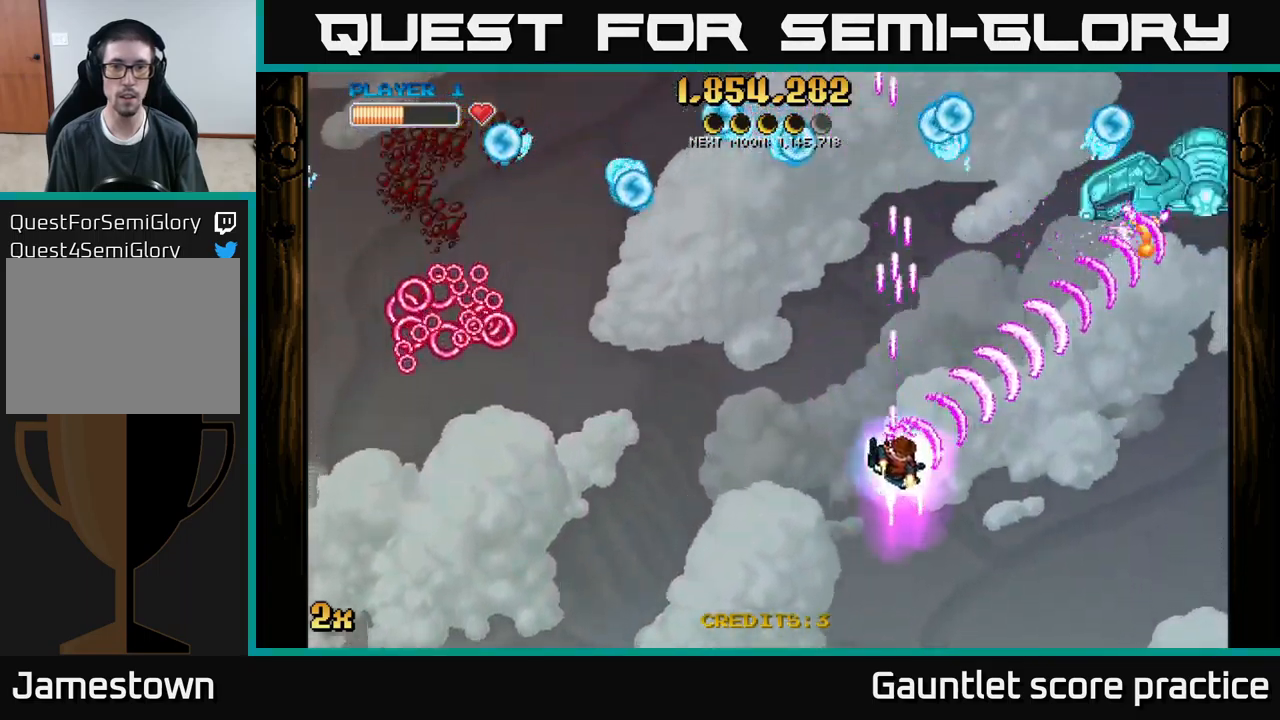
{"buttons": ["A"], "left_stick": "down-left", "events": [[67, "left_stick", "up"], [100, "X", "down"], [267, "X", "up"], [333, "left_stick", "down"], [467, "left_stick", "down-left"]]}
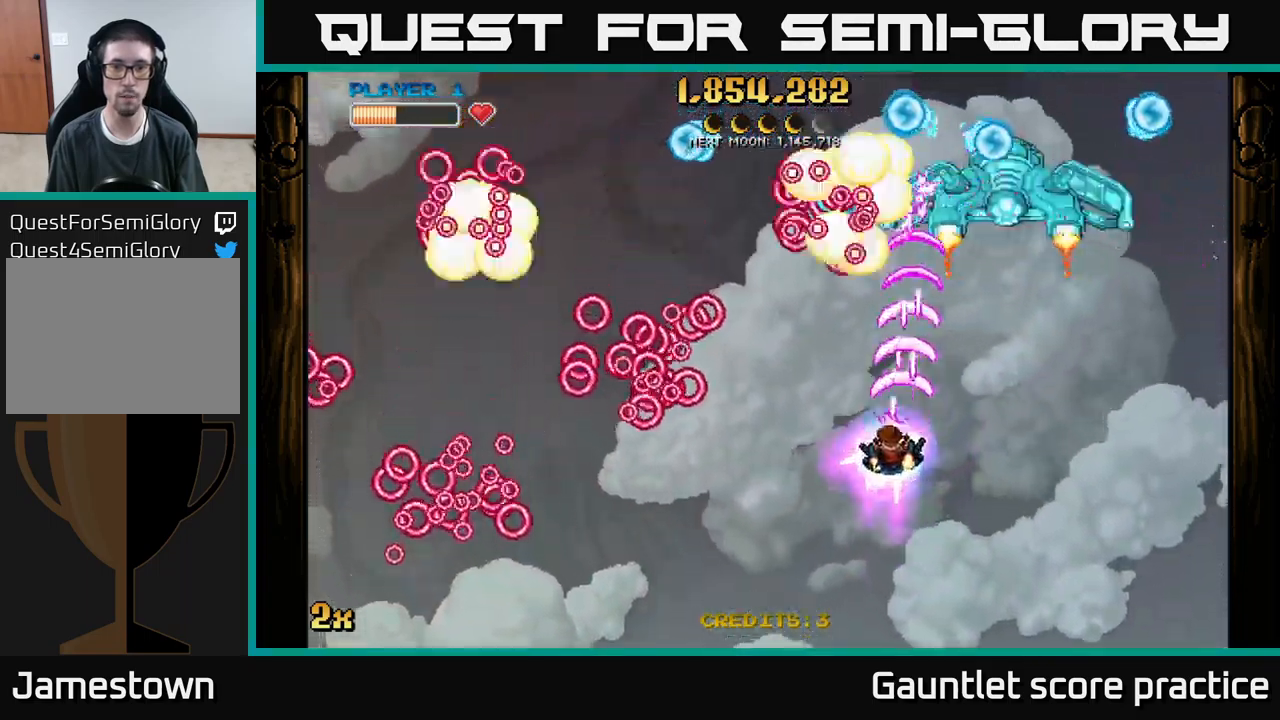
{"buttons": ["A"], "left_stick": "left", "events": [[33, "left_stick", "left"], [233, "left_stick", "up-left"], [417, "left_stick", "left"]]}
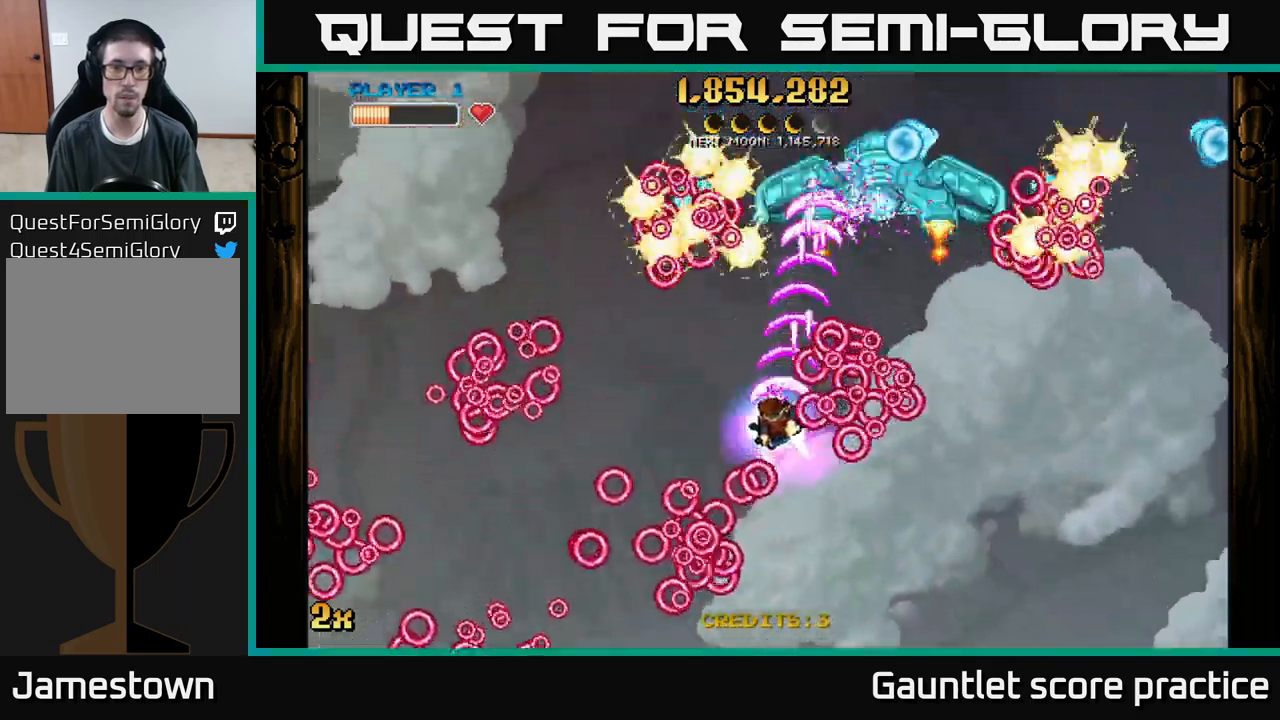
{"buttons": ["A"], "left_stick": "up-left", "events": [[33, "left_stick", "down-left"], [133, "left_stick", "right"], [367, "left_stick", "up"], [450, "left_stick", "up-left"]]}
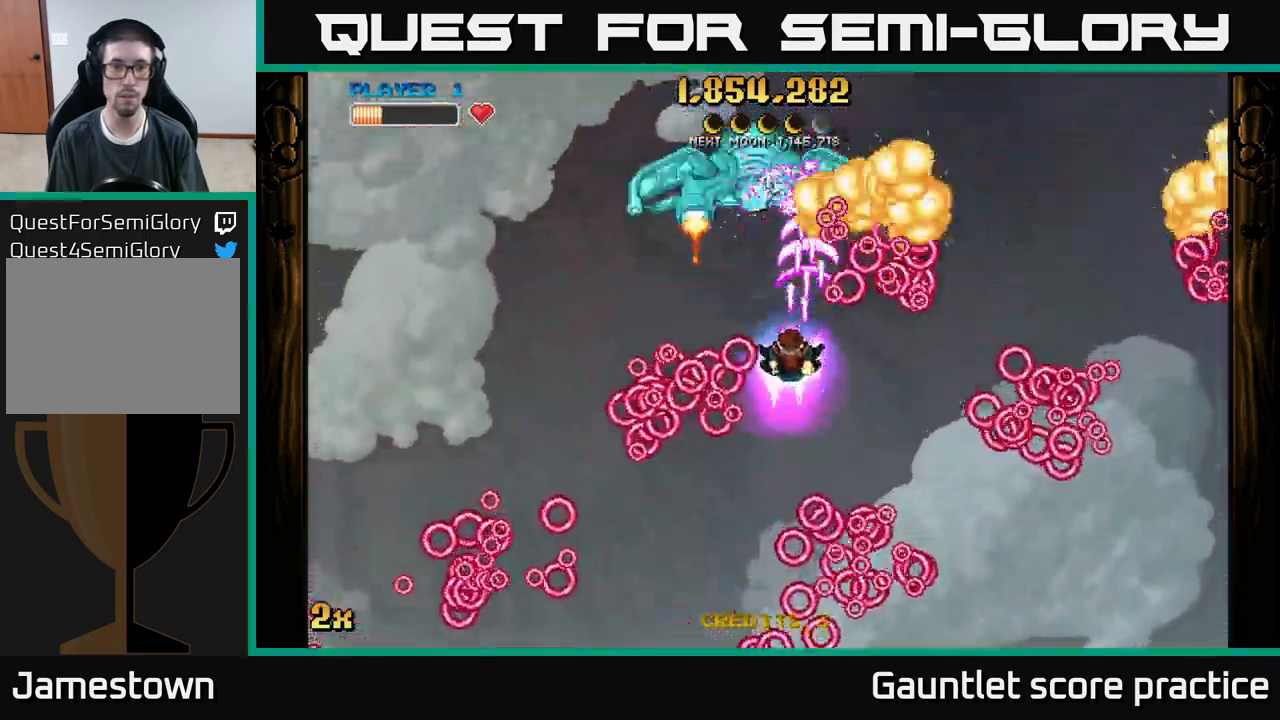
{"buttons": ["A"], "left_stick": "down", "events": [[167, "left_stick", "left"], [400, "left_stick", "down"]]}
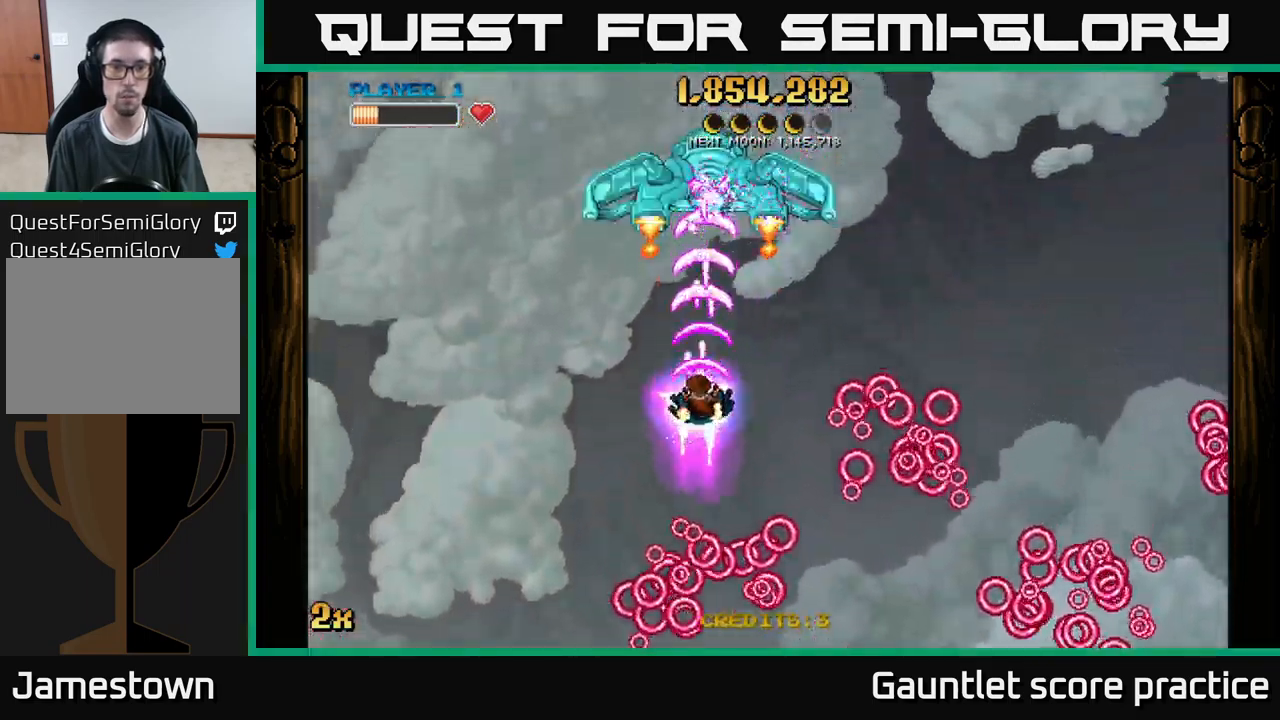
{"buttons": ["A"], "left_stick": "center", "events": [[50, "left_stick", "up"], [83, "X", "down"], [200, "X", "up"], [283, "left_stick", "down"], [450, "left_stick", "center"]]}
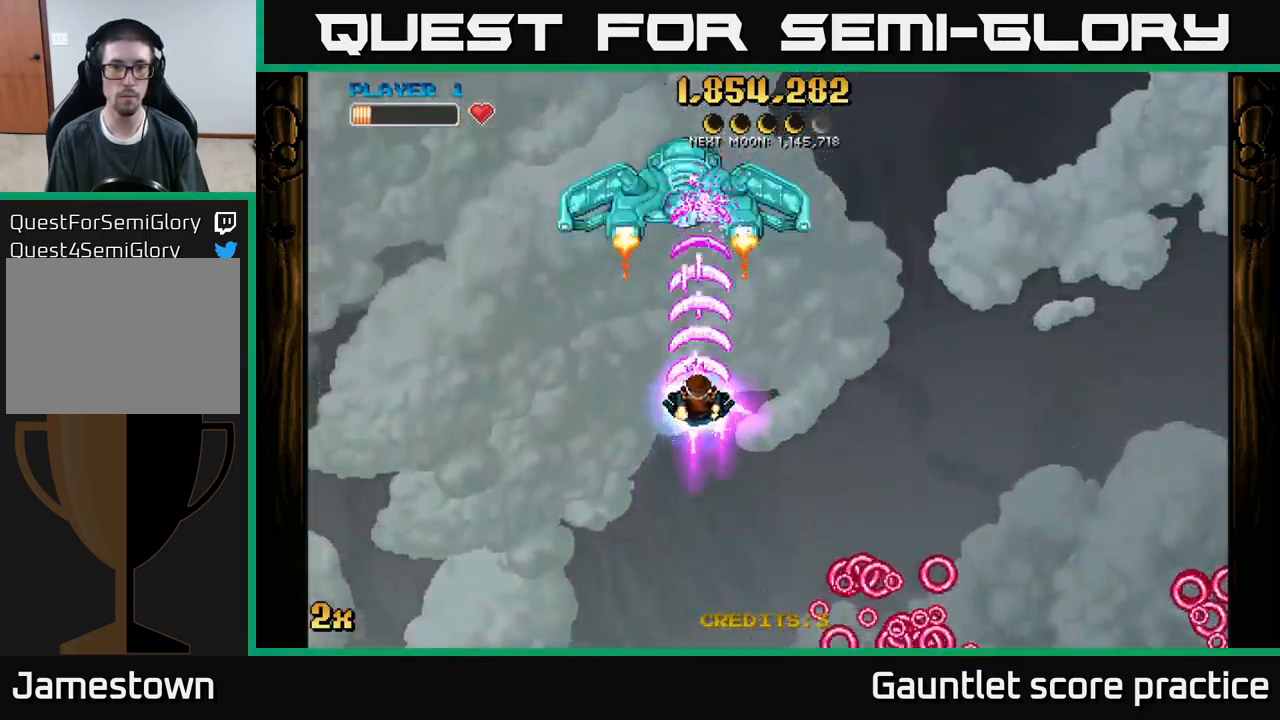
{"buttons": ["A"], "left_stick": "down", "events": [[200, "left_stick", "down"]]}
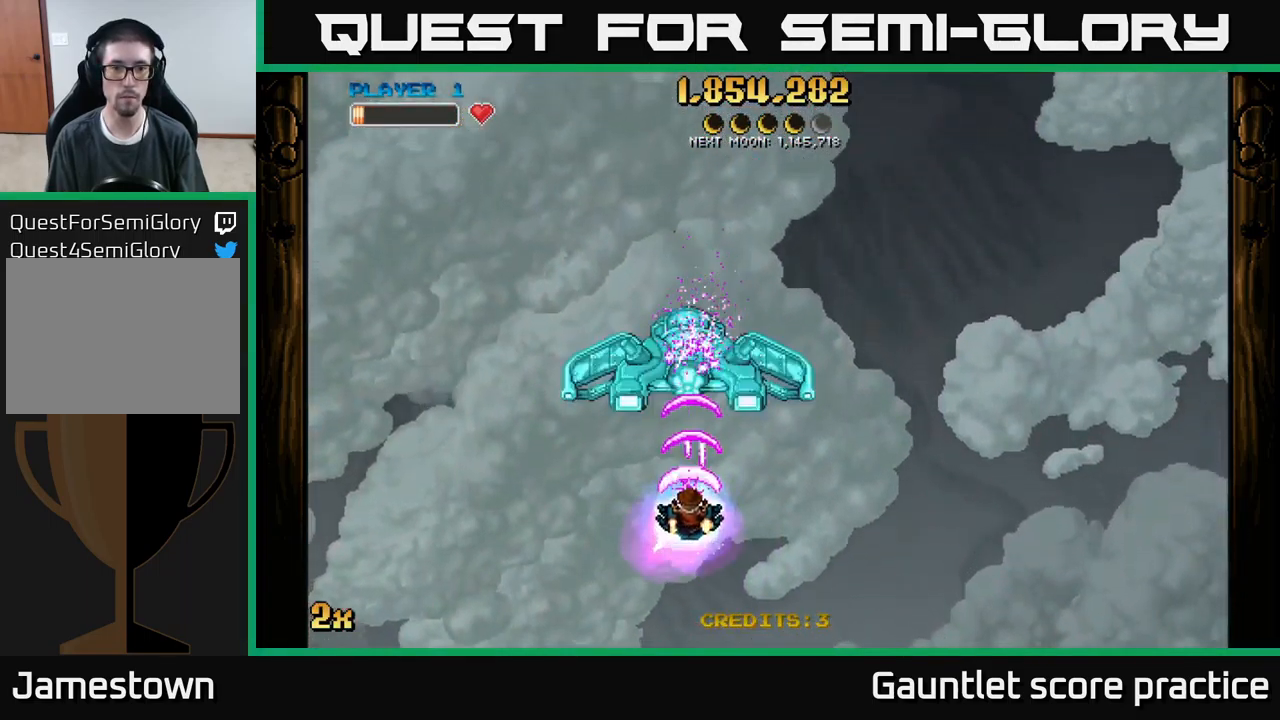
{"buttons": ["A"], "left_stick": "up", "events": [[83, "left_stick", "center"], [217, "left_stick", "down"], [400, "left_stick", "up"]]}